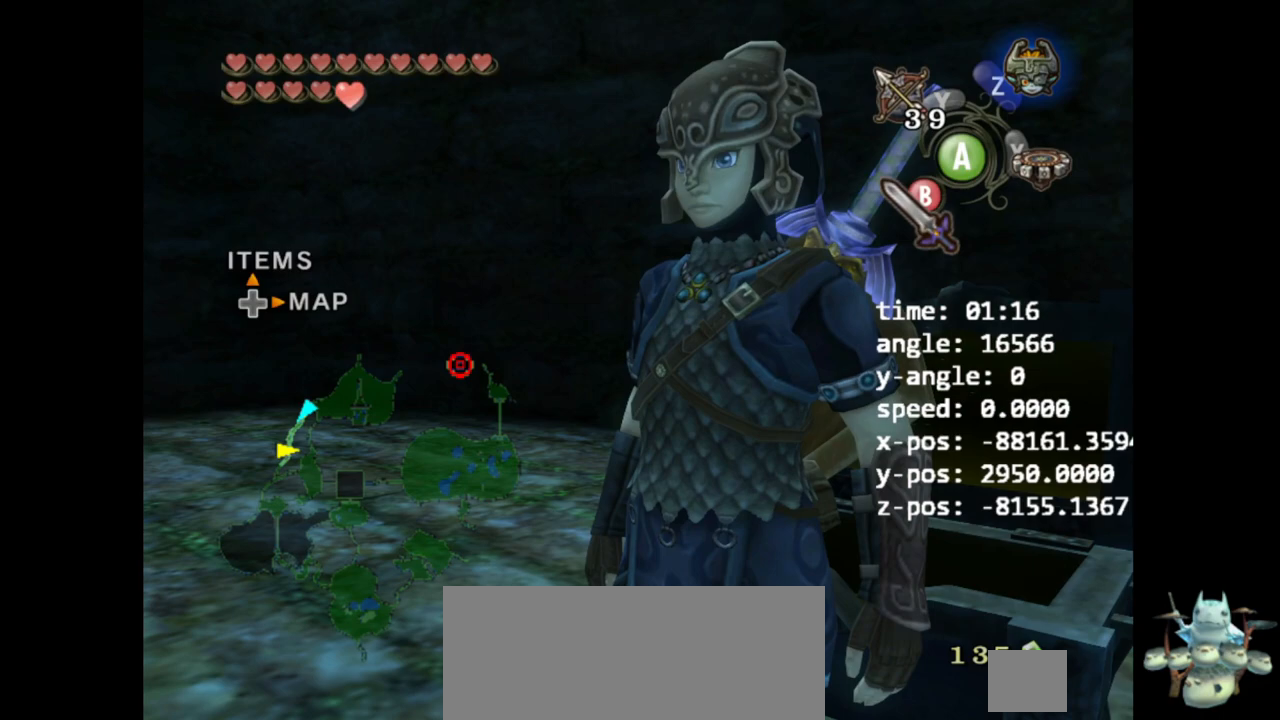
Gameplay with a controller (Nintendo layout); each line is a JSON object with the inputs held at the frame after it. "events" lists button and stick changes between this image and that frame as [ms after this image, input, new state], when the widget could be followed in between. Not read: L3 R3.
{"buttons": [], "left_stick": "center", "right_stick": "center", "events": [[267, "Y", "down"], [300, "Y", "up"]]}
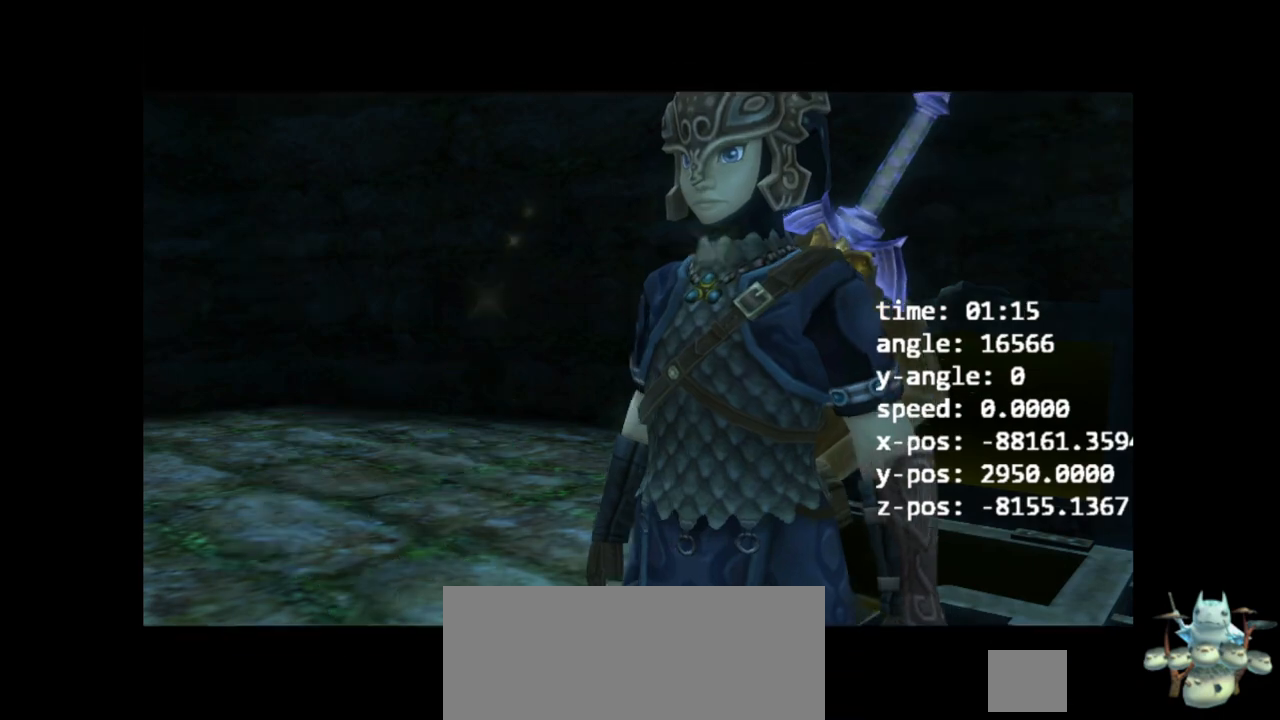
{"buttons": [], "left_stick": "center", "right_stick": "center", "events": []}
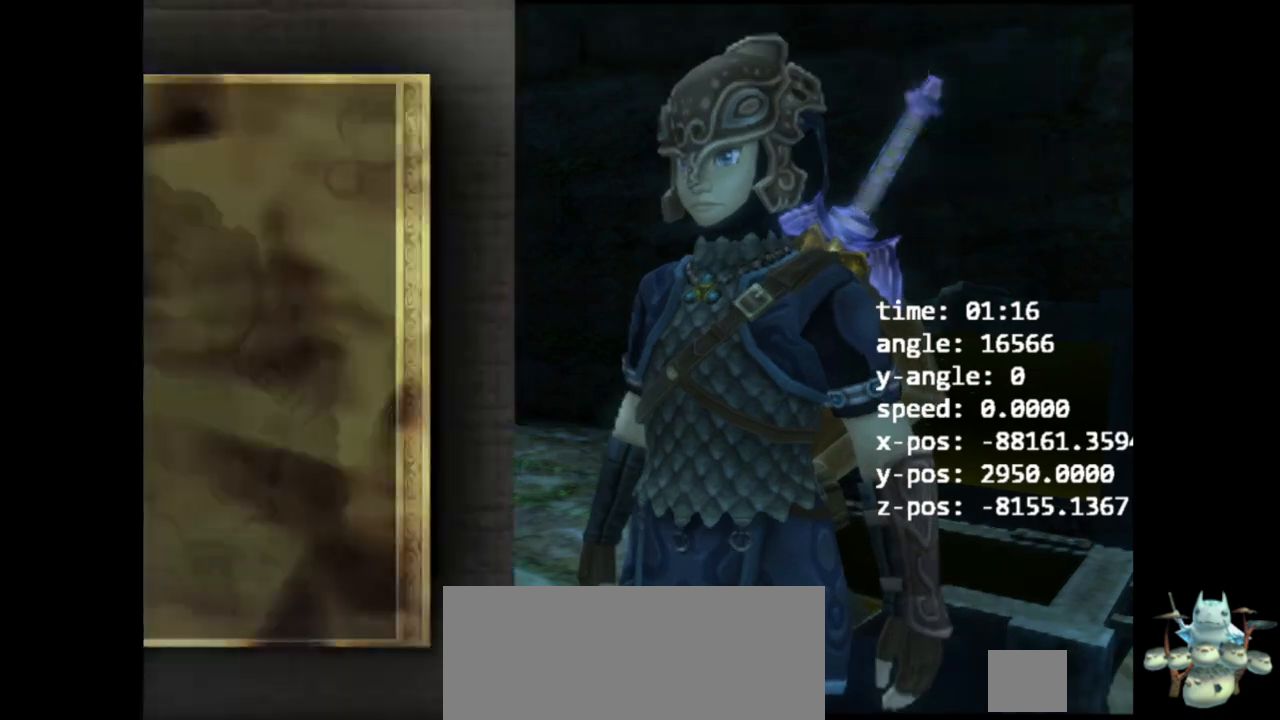
{"buttons": [], "left_stick": "up-right", "right_stick": "center", "events": [[200, "B", "down"], [233, "B", "up"], [300, "left_stick", "up-right"]]}
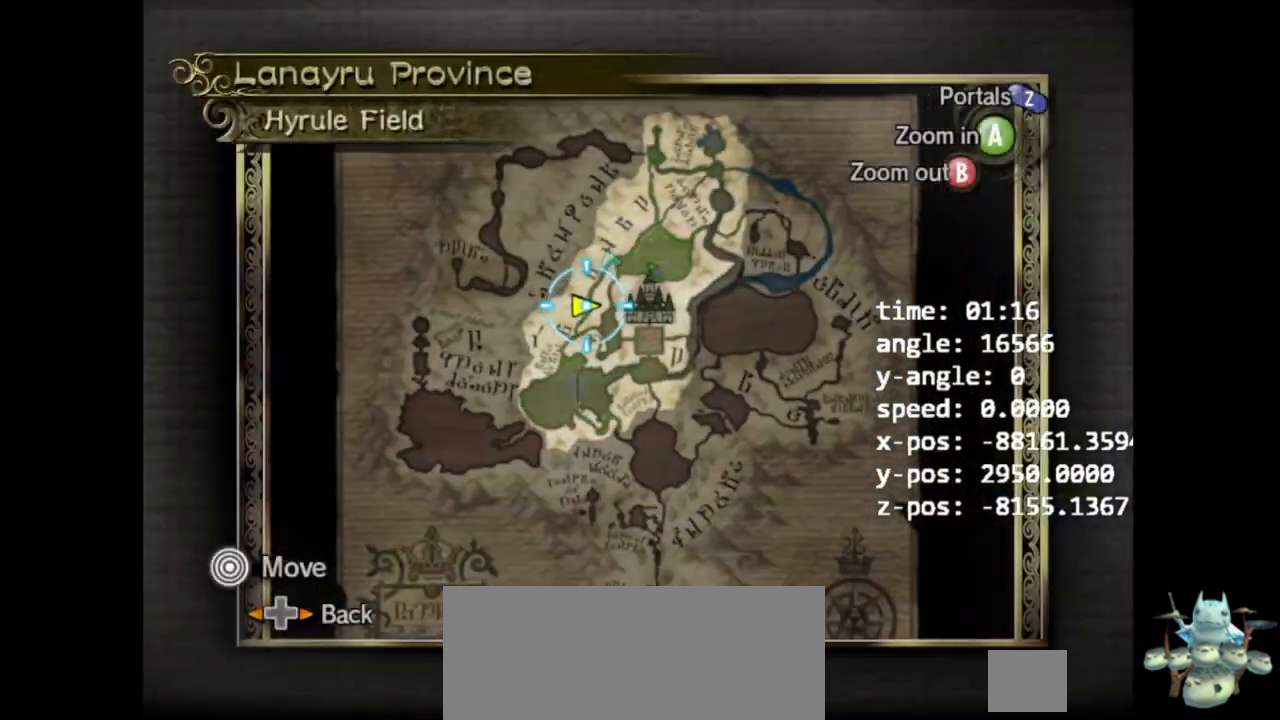
{"buttons": [], "left_stick": "up-right", "right_stick": "center", "events": [[133, "Z", "down"], [233, "Z", "up"]]}
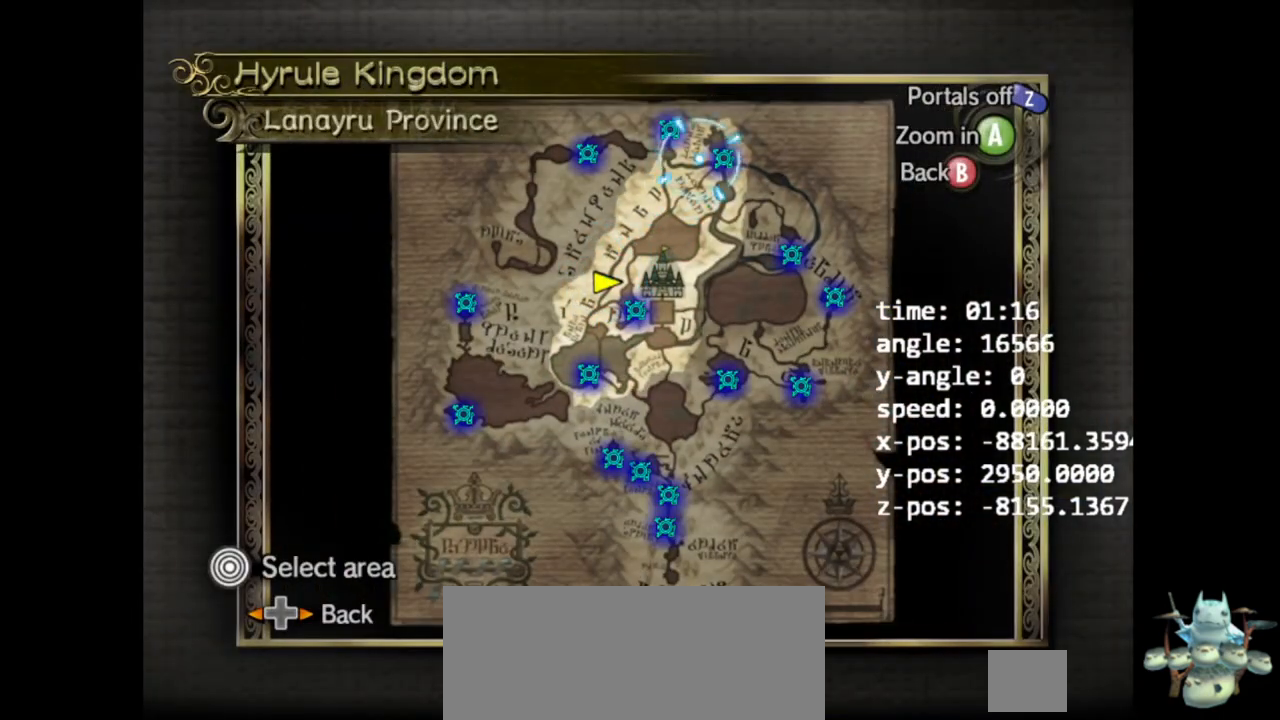
{"buttons": [], "left_stick": "center", "right_stick": "center", "events": [[33, "left_stick", "center"]]}
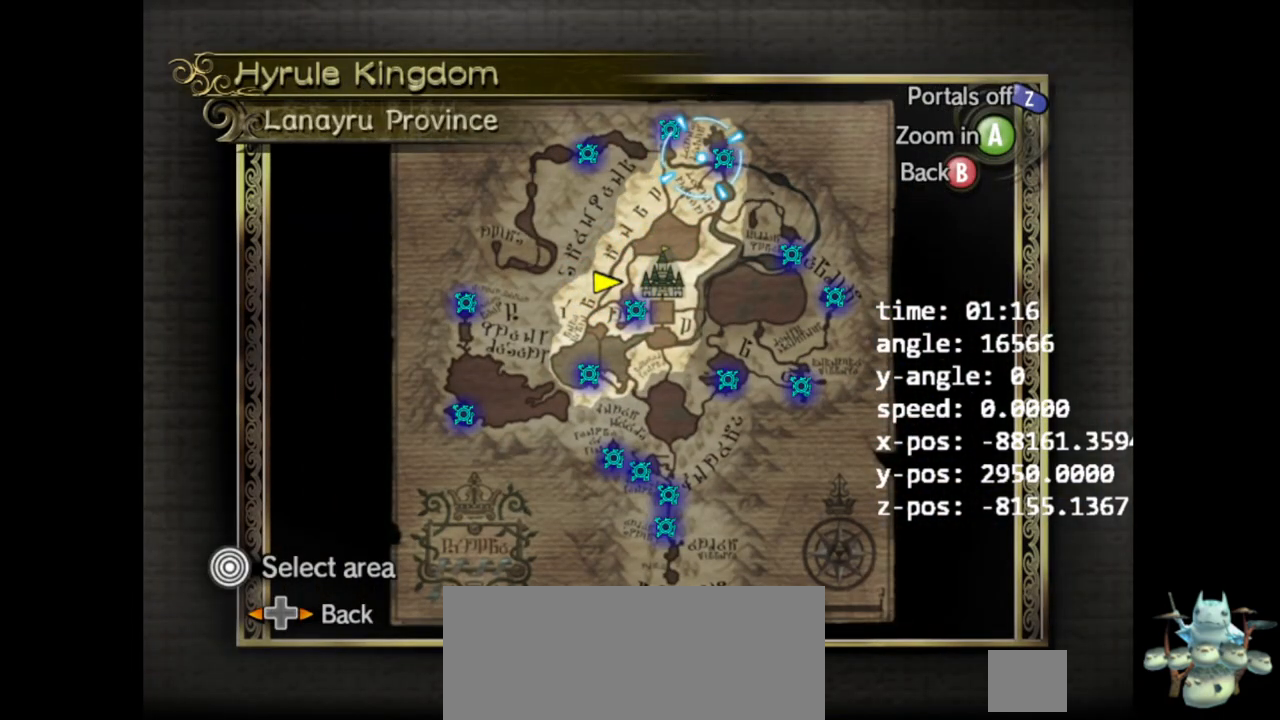
{"buttons": ["DPAD_RIGHT"], "left_stick": "center", "right_stick": "center", "events": [[333, "DPAD_RIGHT", "down"], [433, "DPAD_RIGHT", "up"], [500, "DPAD_RIGHT", "down"]]}
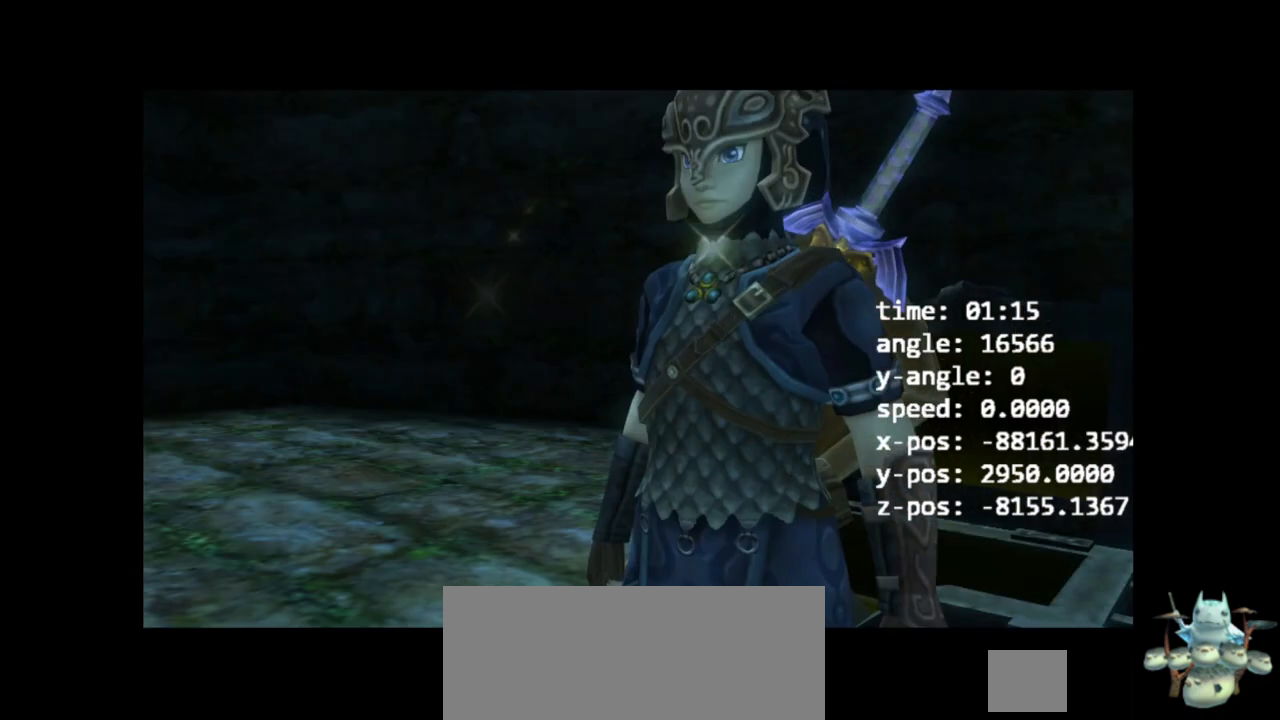
{"buttons": [], "left_stick": "center", "right_stick": "center", "events": [[367, "DPAD_RIGHT", "up"]]}
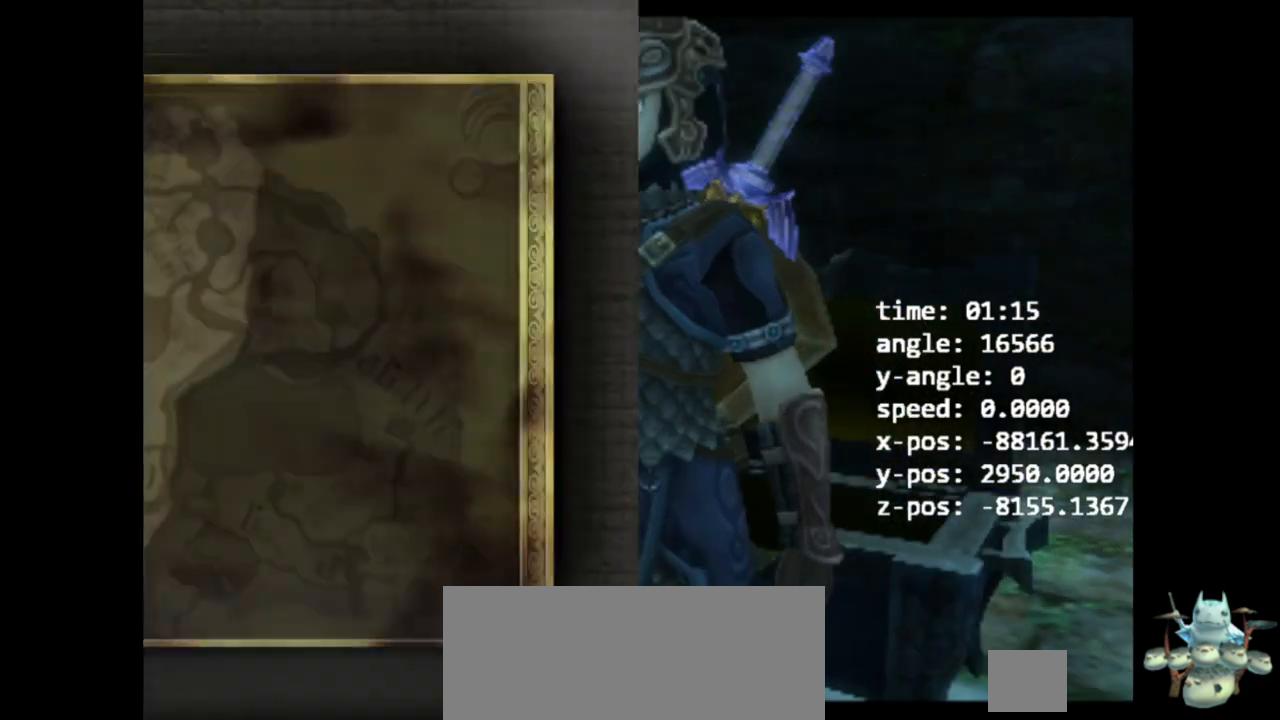
{"buttons": [], "left_stick": "up-right", "right_stick": "center", "events": [[33, "left_stick", "up-right"], [167, "Z", "down"], [267, "Z", "up"]]}
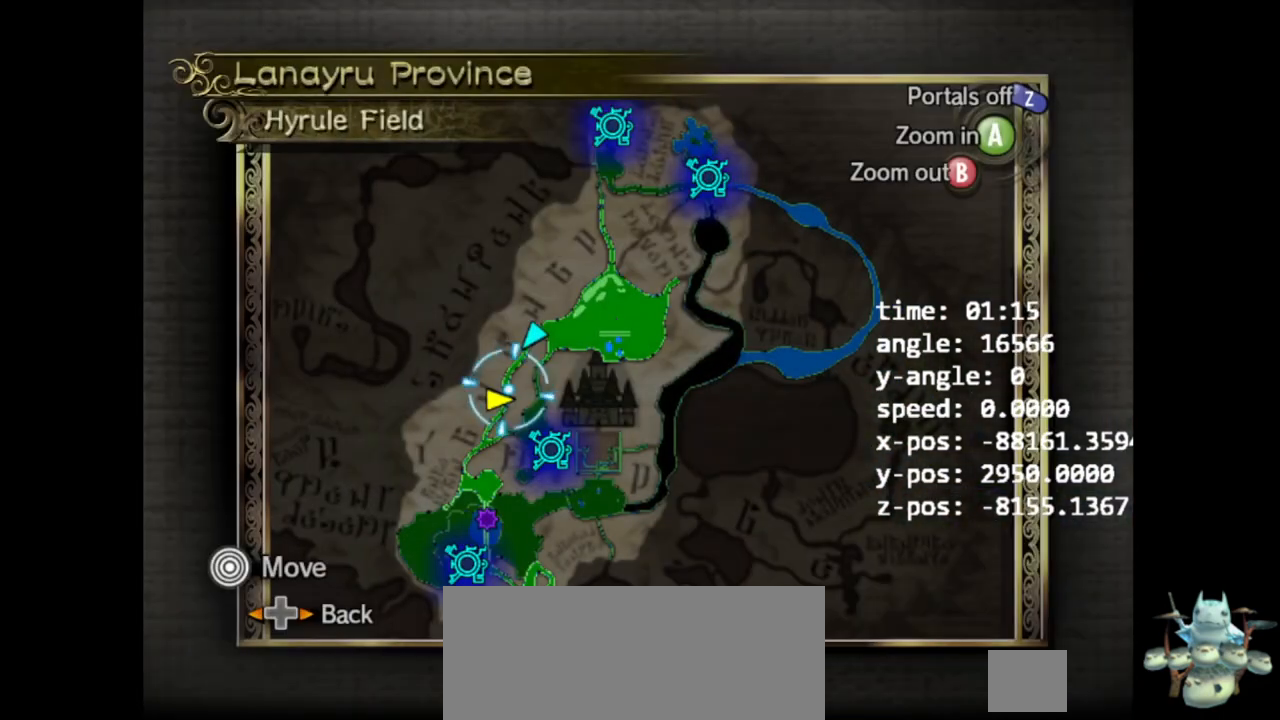
{"buttons": [], "left_stick": "up-right", "right_stick": "center", "events": []}
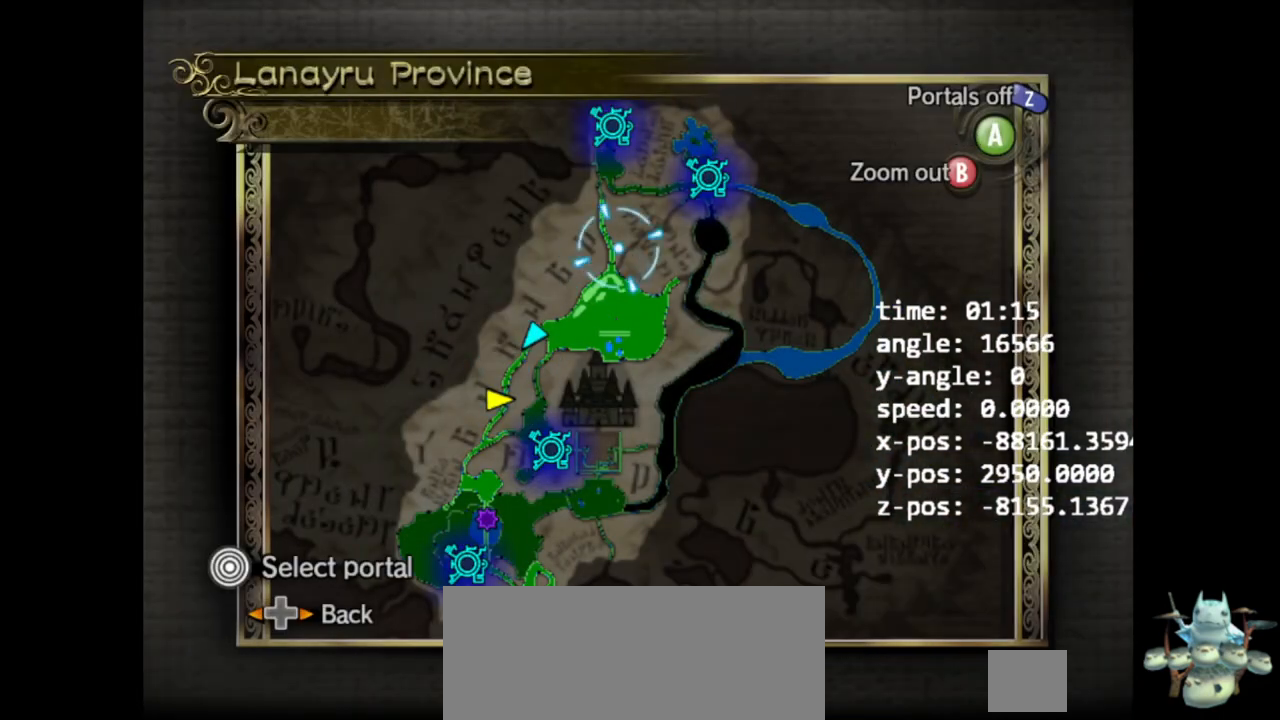
{"buttons": ["A"], "left_stick": "center", "right_stick": "center", "events": [[333, "A", "down"], [333, "left_stick", "center"], [367, "A", "up"], [467, "A", "down"]]}
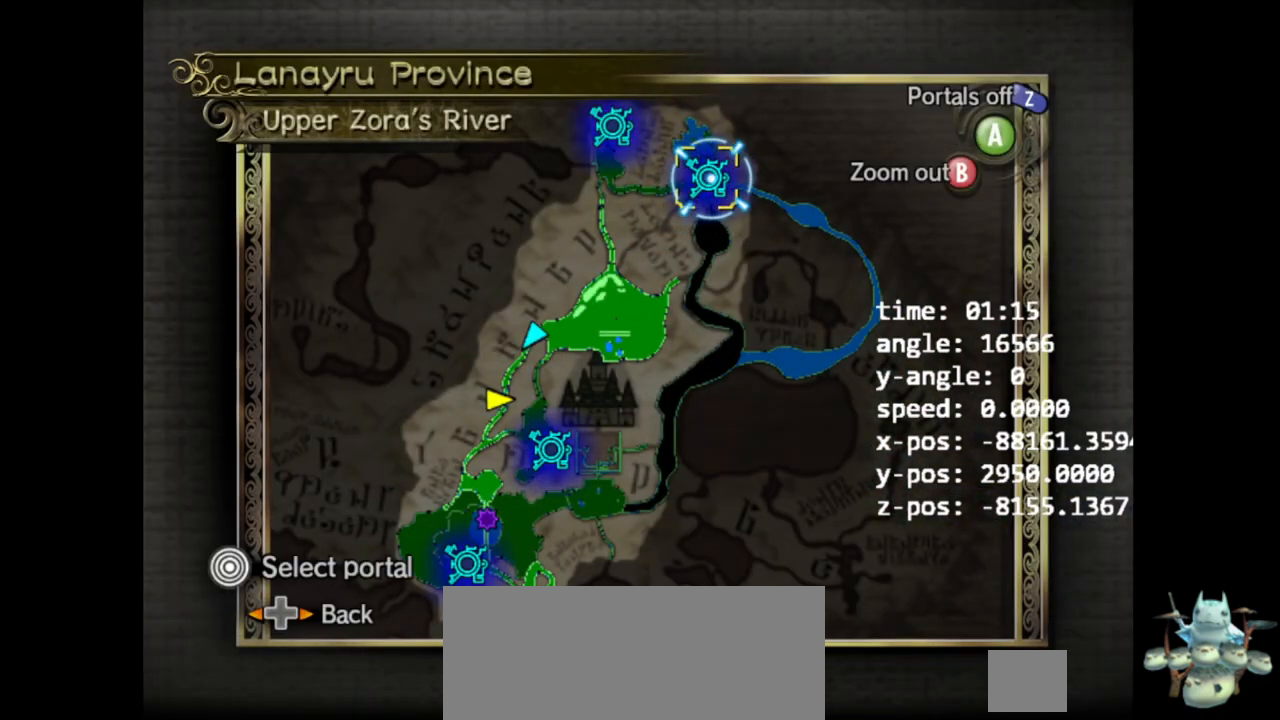
{"buttons": [], "left_stick": "center", "right_stick": "center", "events": [[33, "A", "up"], [100, "A", "down"], [167, "A", "up"], [233, "A", "down"], [267, "A", "up"]]}